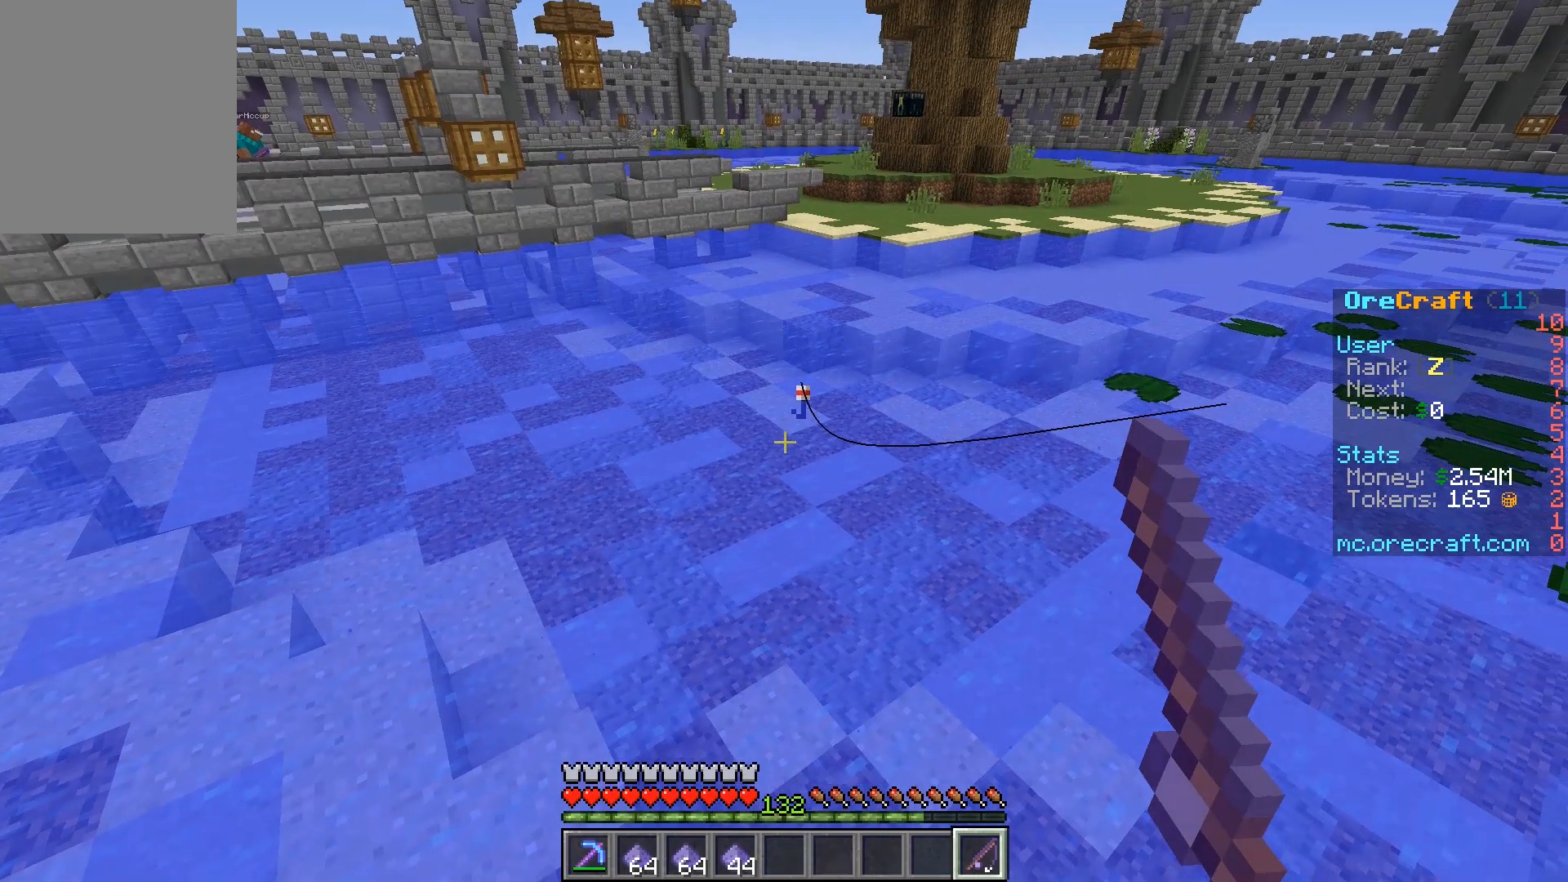
Gameplay with keyboard and mouse; each line is a JSON object with the keys and mouse buttons held at the frame after it. "events" lists presses ("down") and releases ("up") of "a", "d", "s", "w", "mouse_left" and "mouse_right" between this image and that frame as [ms after this image, input, new state], when the widget could be followed in between. "mouse_left", "mouse_right" = the "left", "right" buttons of the "mouse" list. No other keys are recorded. Fast repeated clicks can show as one long hold. Mouse movement is not recorded.
{"keys": ["d"], "mouse": [], "events": [[83, "a", "down"], [283, "a", "up"], [417, "d", "down"]]}
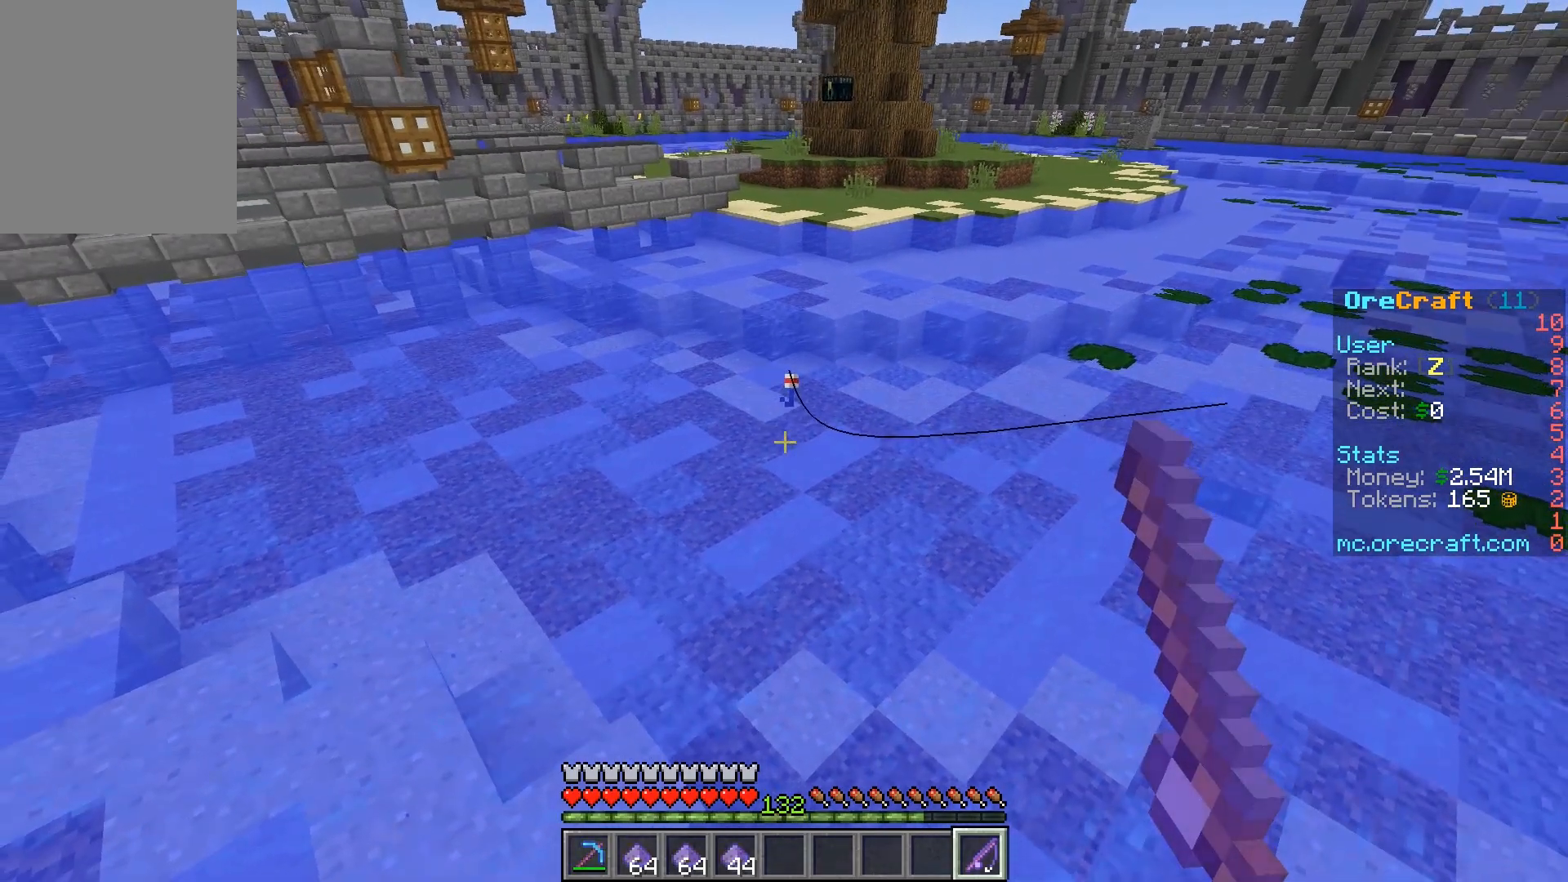
{"keys": [], "mouse": [], "events": [[117, "d", "up"]]}
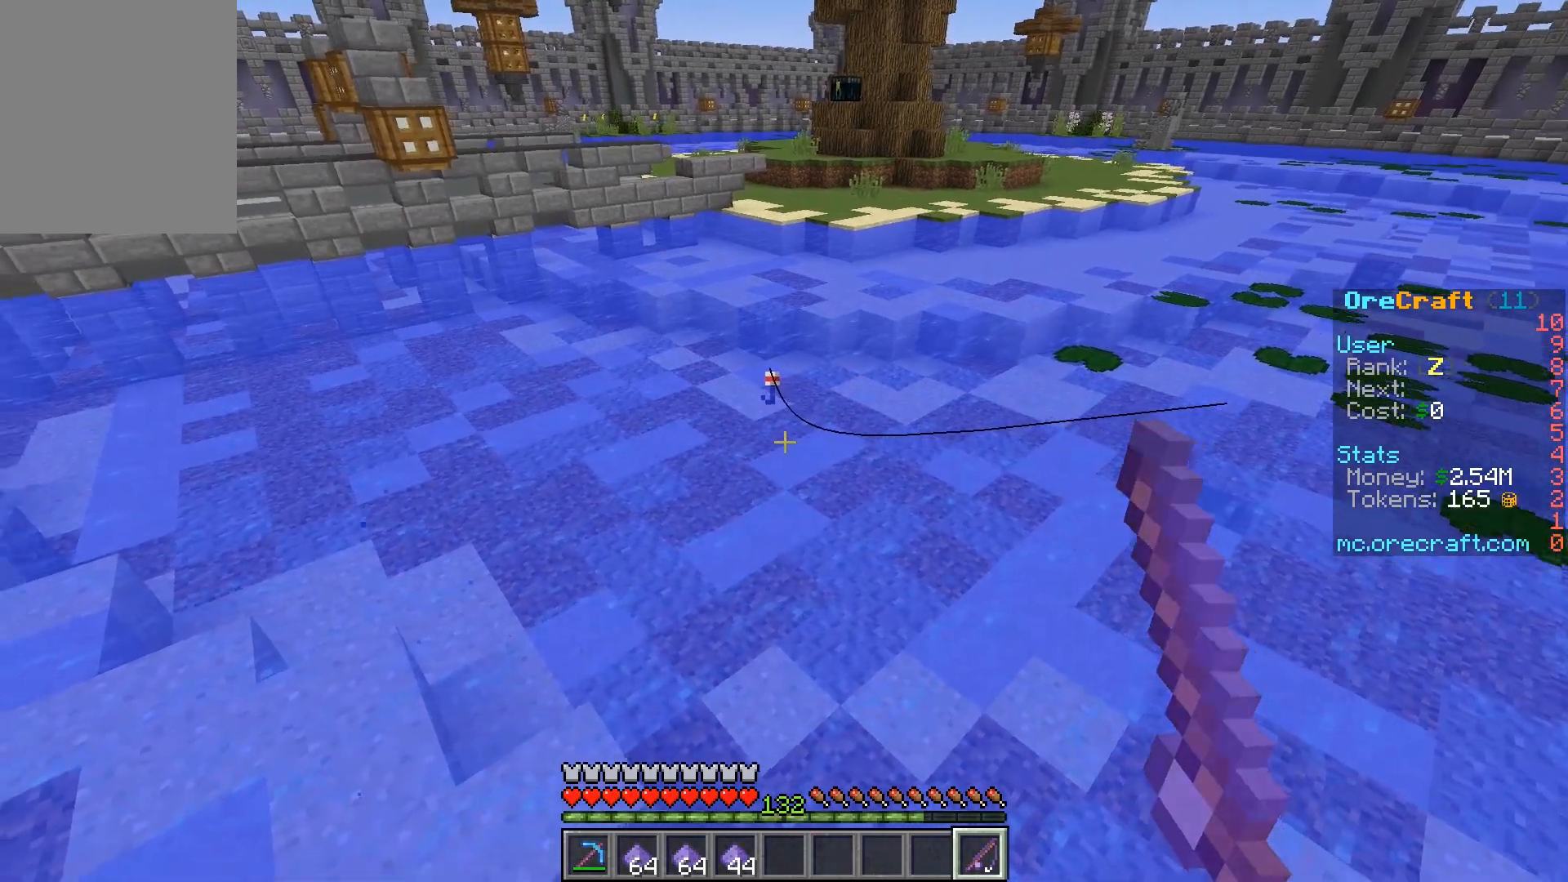
{"keys": [], "mouse": [], "events": [[83, "a", "down"], [217, "a", "up"]]}
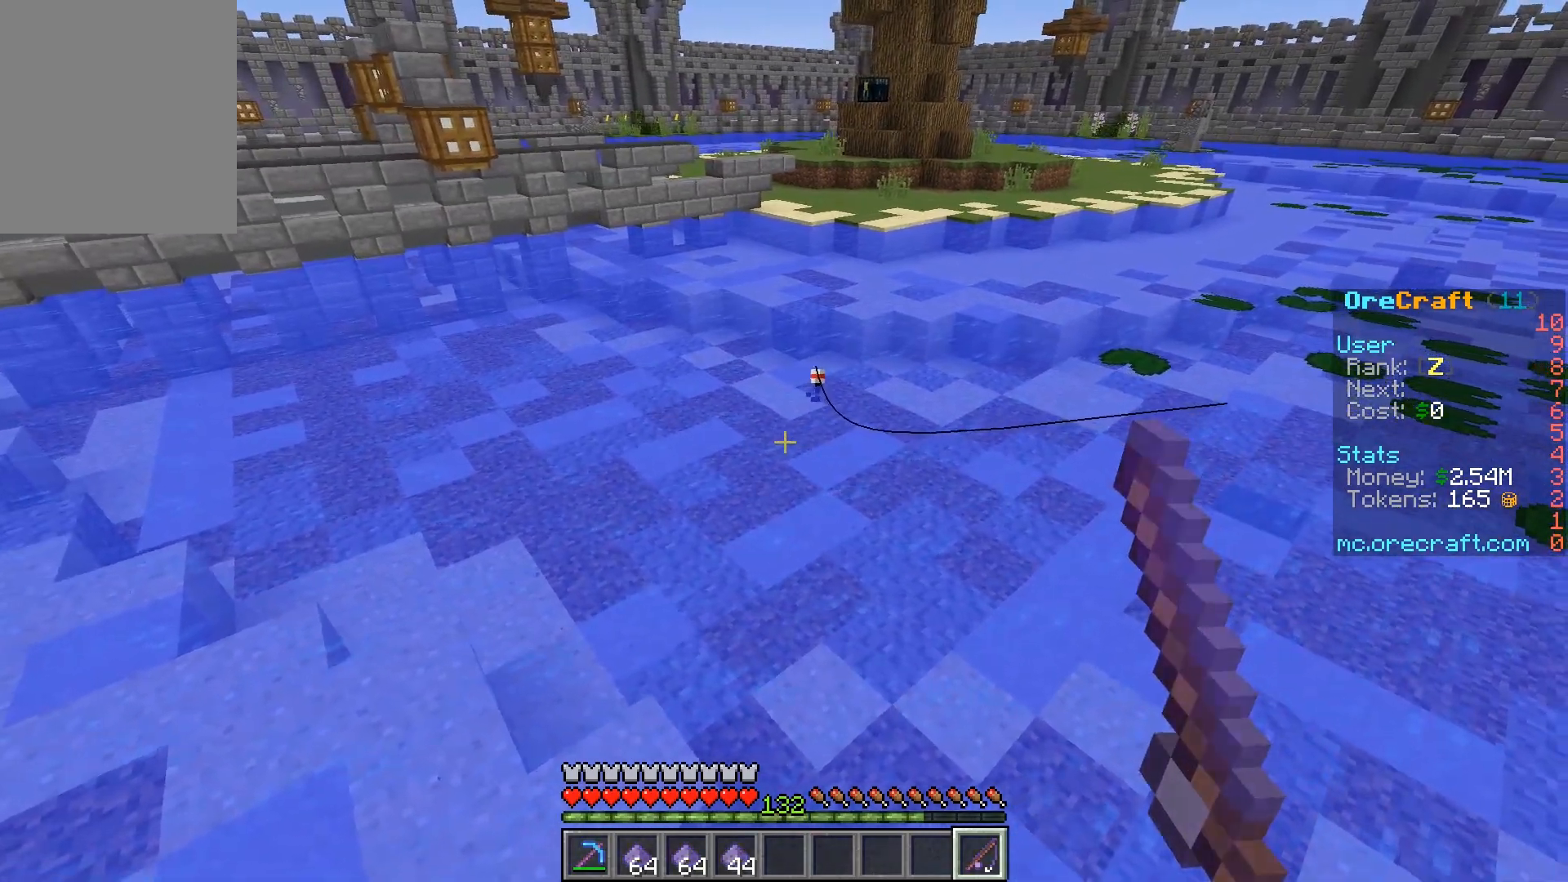
{"keys": [], "mouse": [], "events": [[83, "d", "down"], [233, "d", "up"]]}
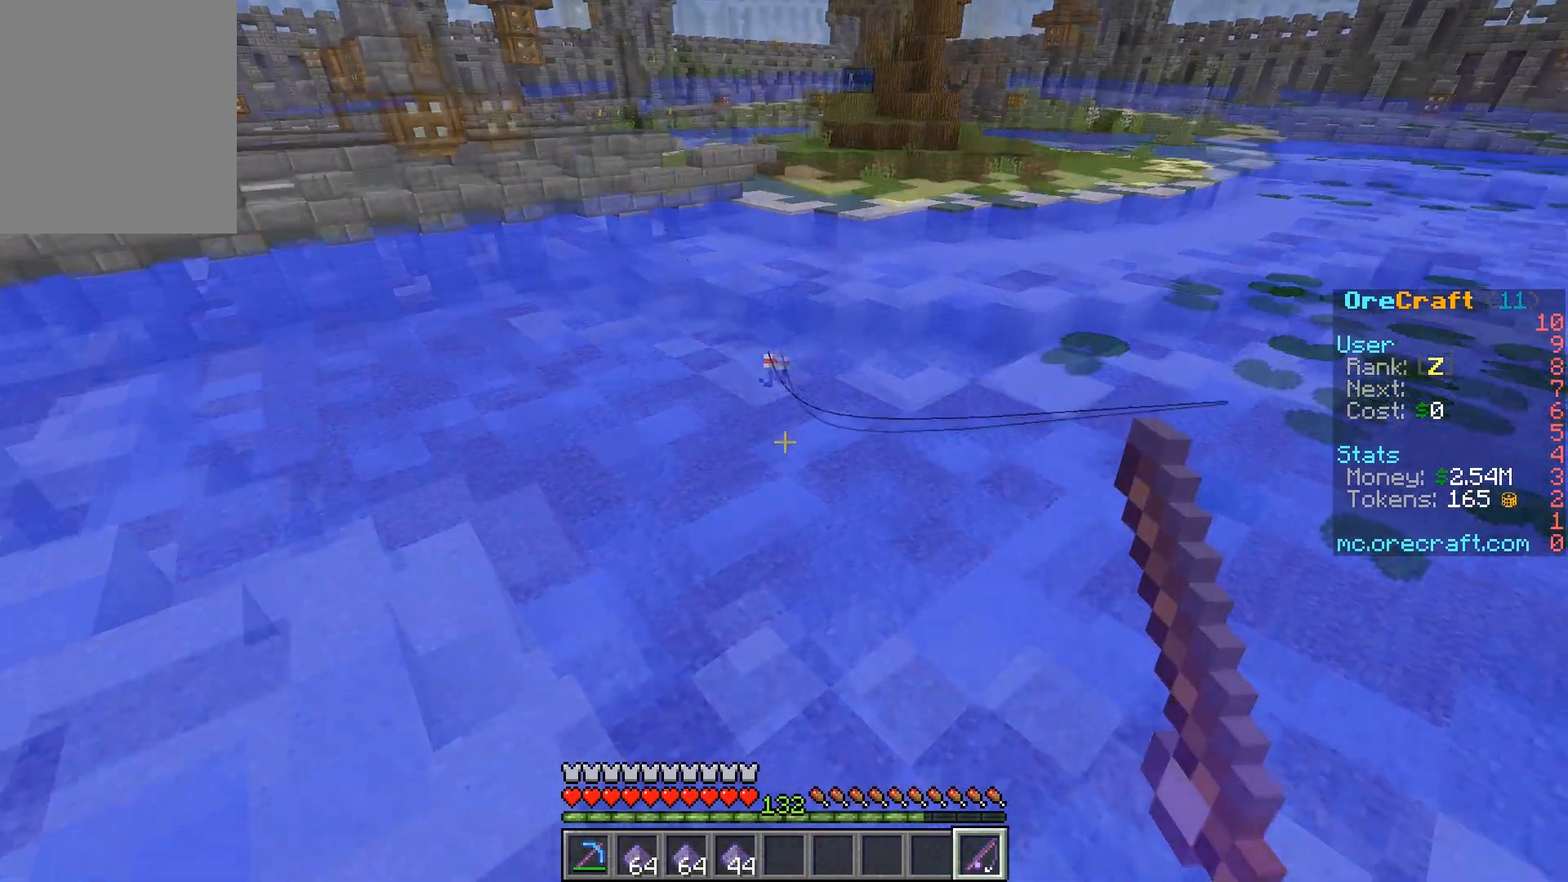
{"keys": [], "mouse": [], "events": []}
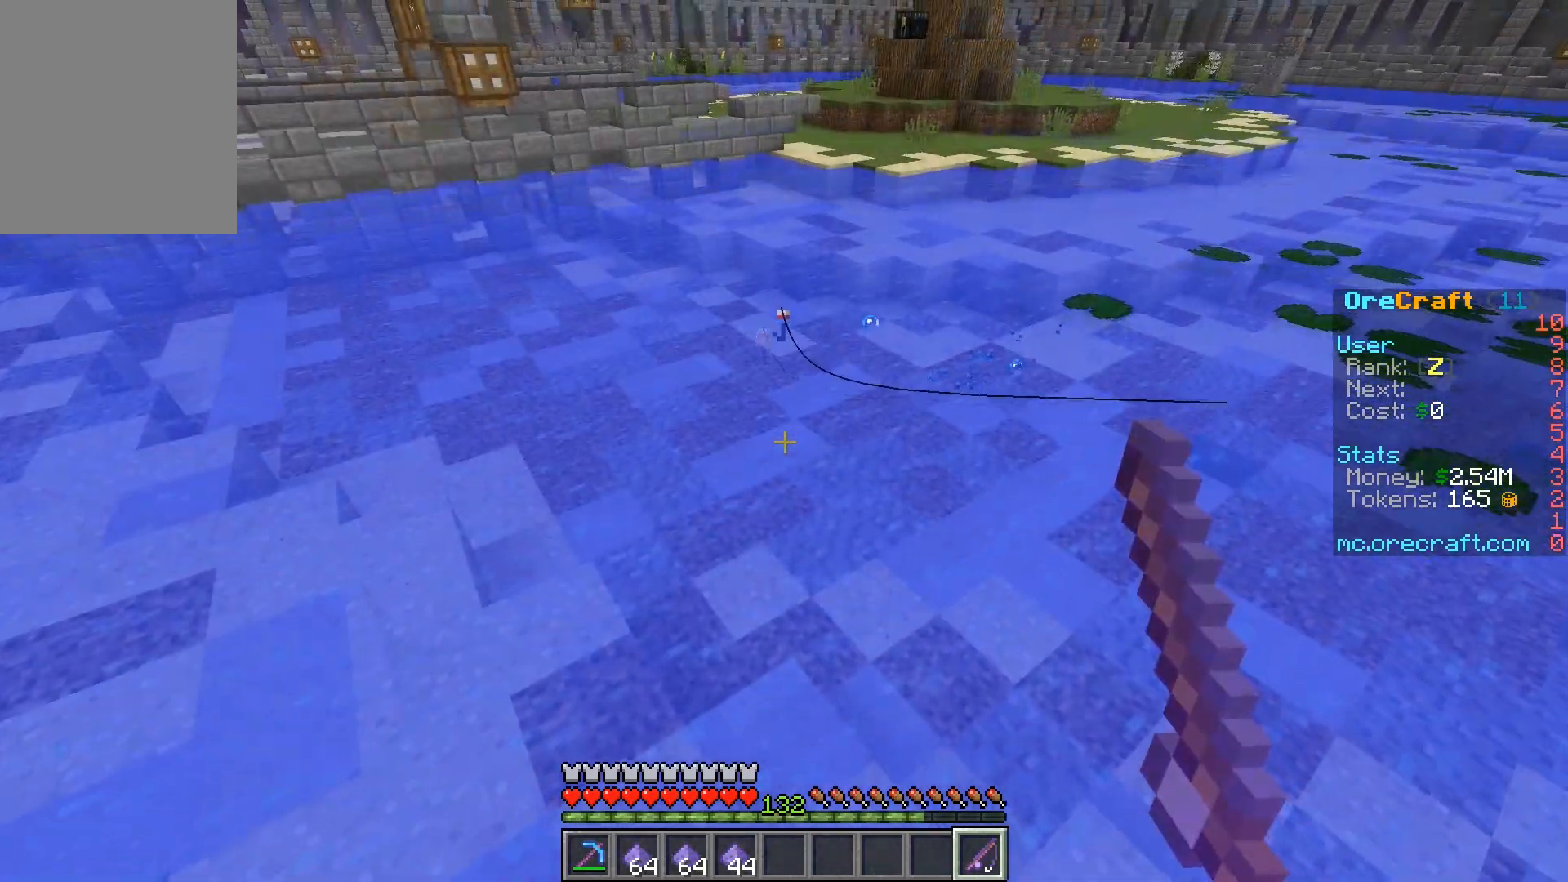
{"keys": [], "mouse": [], "events": []}
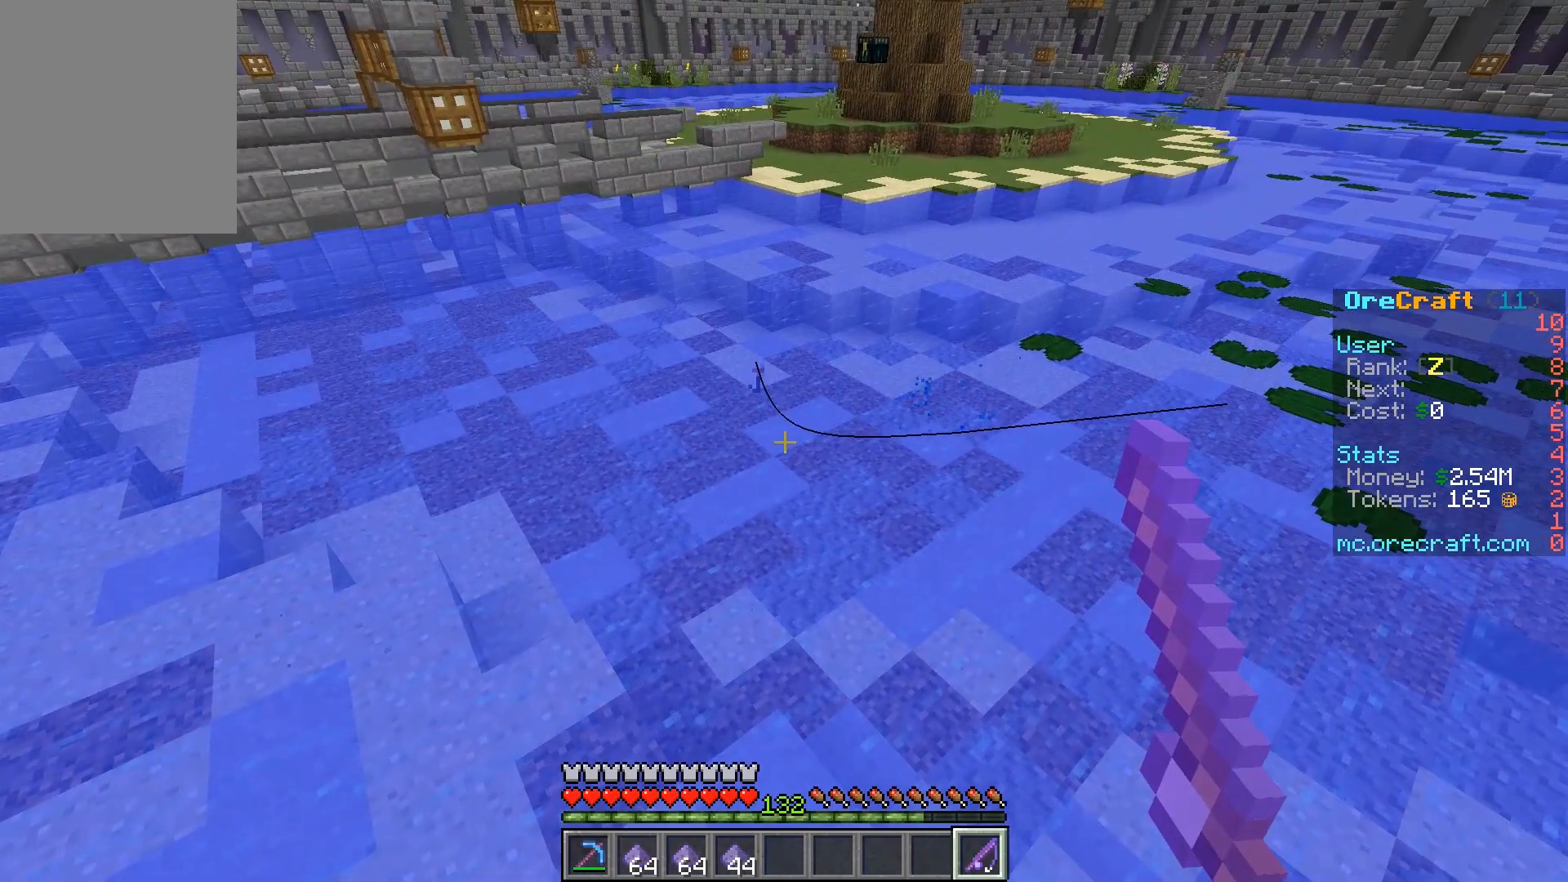
{"keys": [], "mouse": [], "events": [[217, "a", "down"], [400, "a", "up"]]}
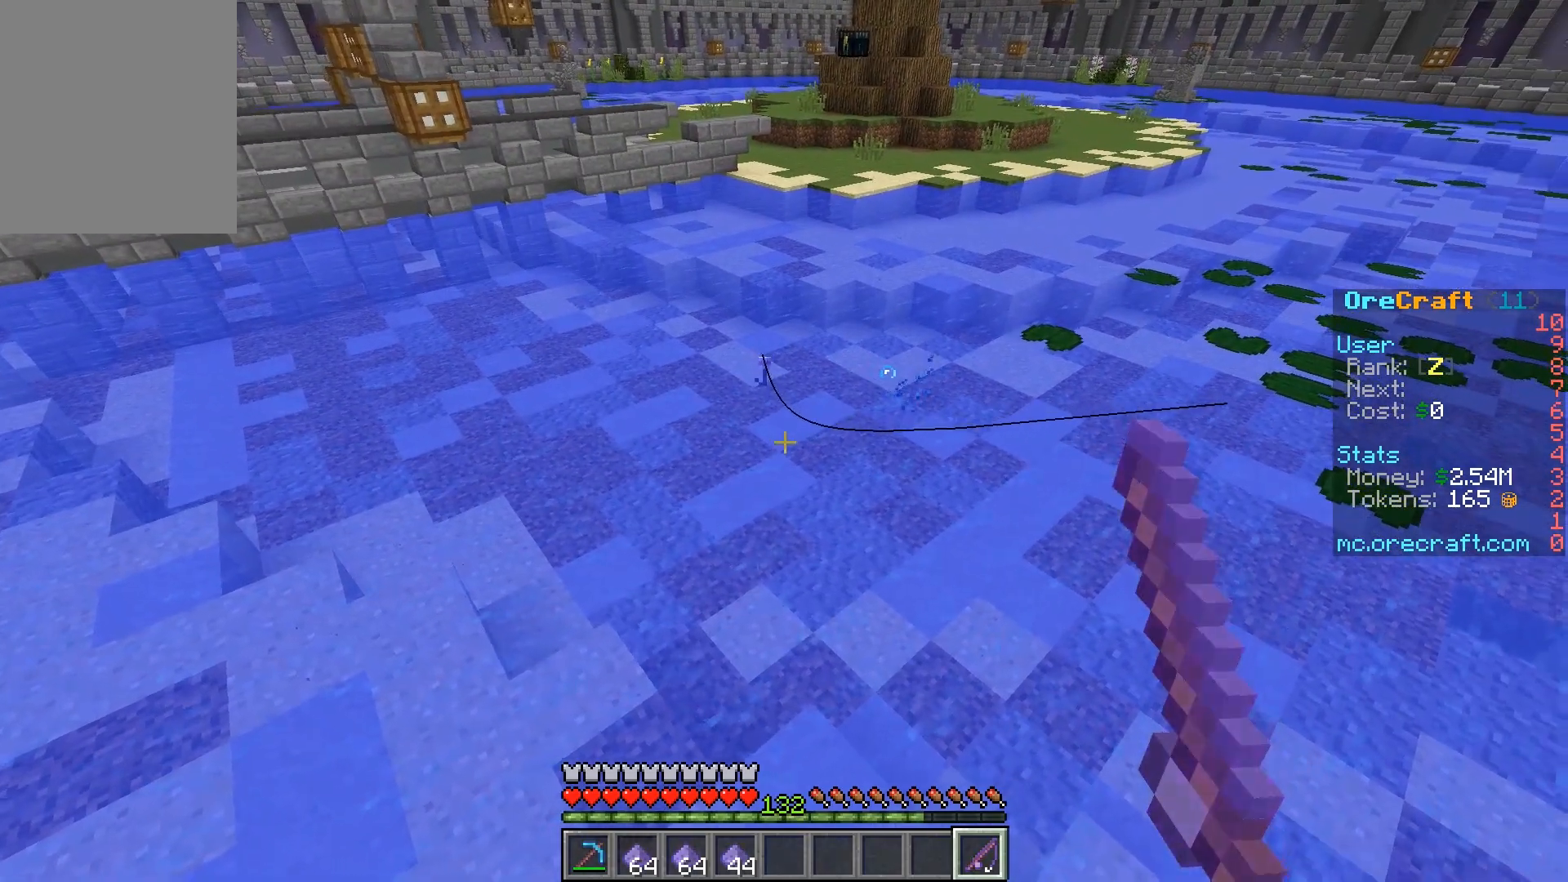
{"keys": [], "mouse": [], "events": [[183, "a", "down"], [383, "a", "up"]]}
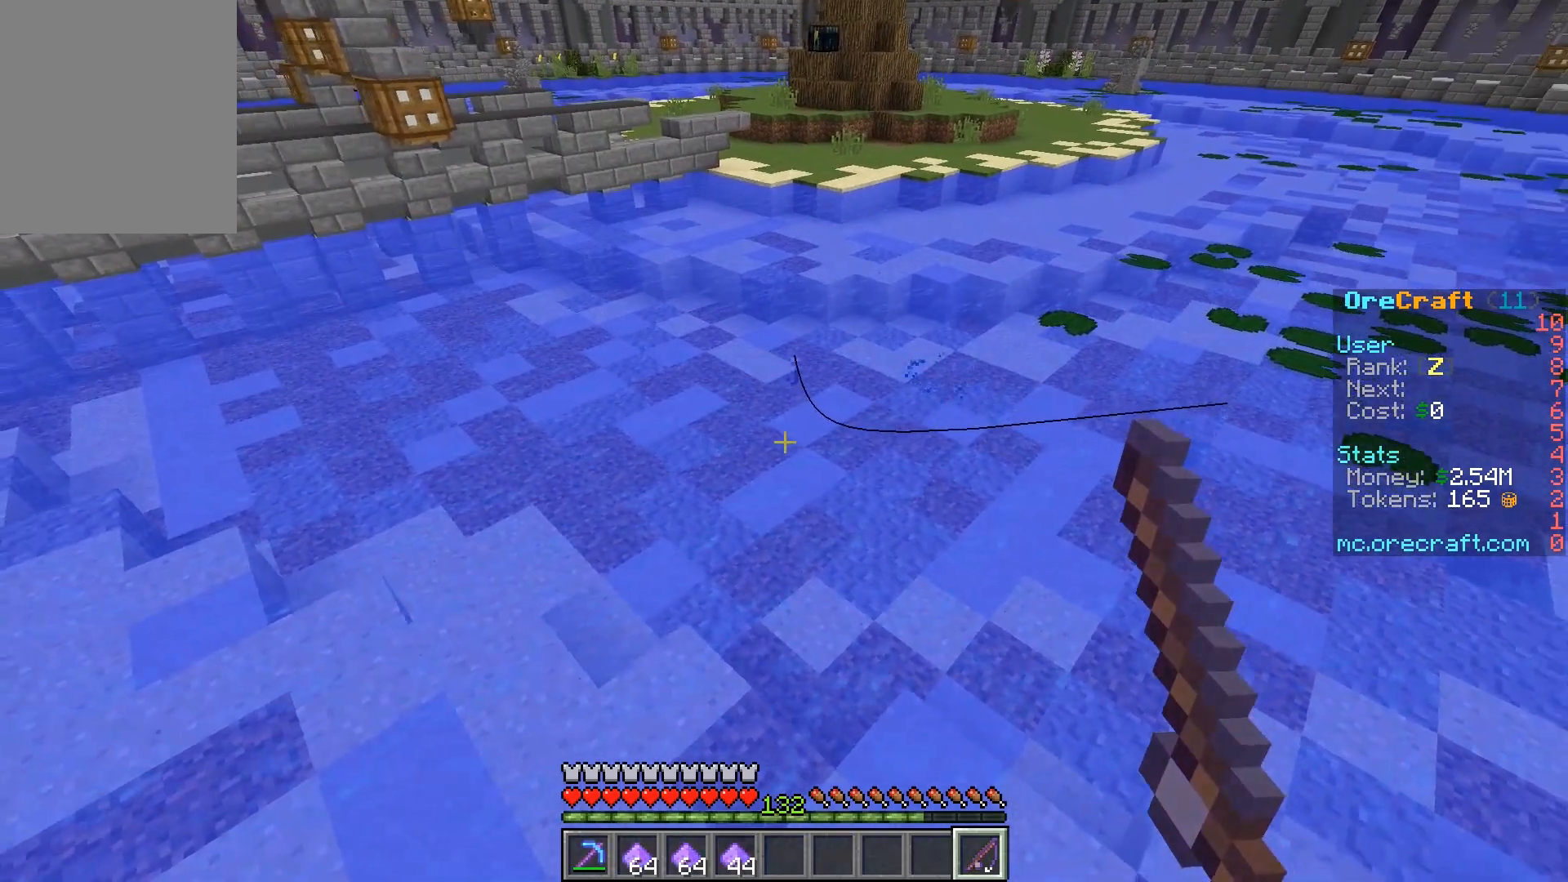
{"keys": [], "mouse": [], "events": []}
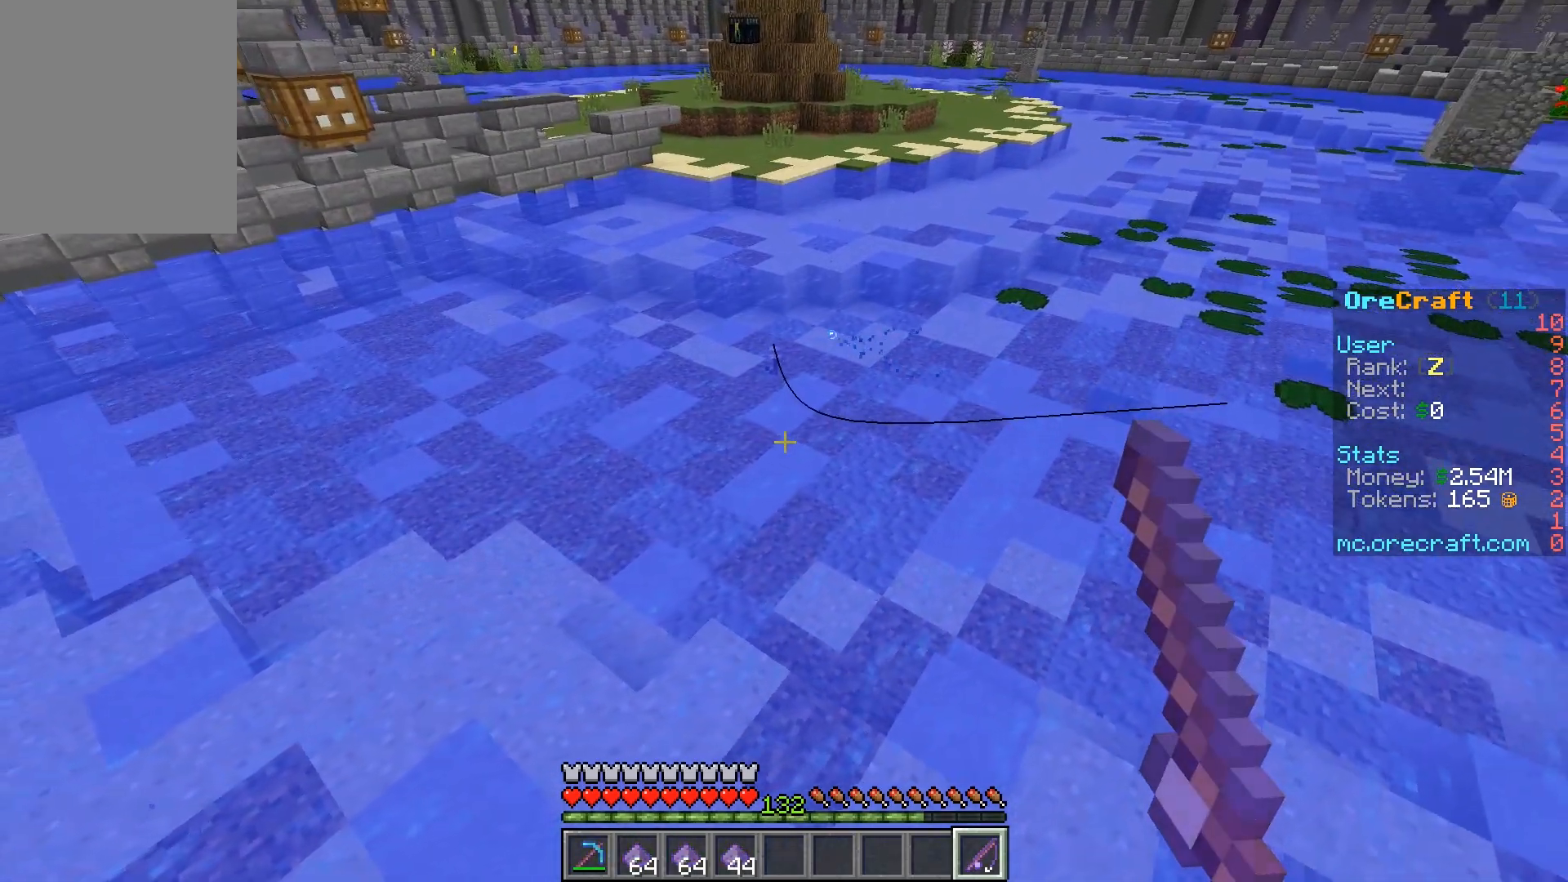
{"keys": ["a"], "mouse": [], "events": [[450, "a", "down"]]}
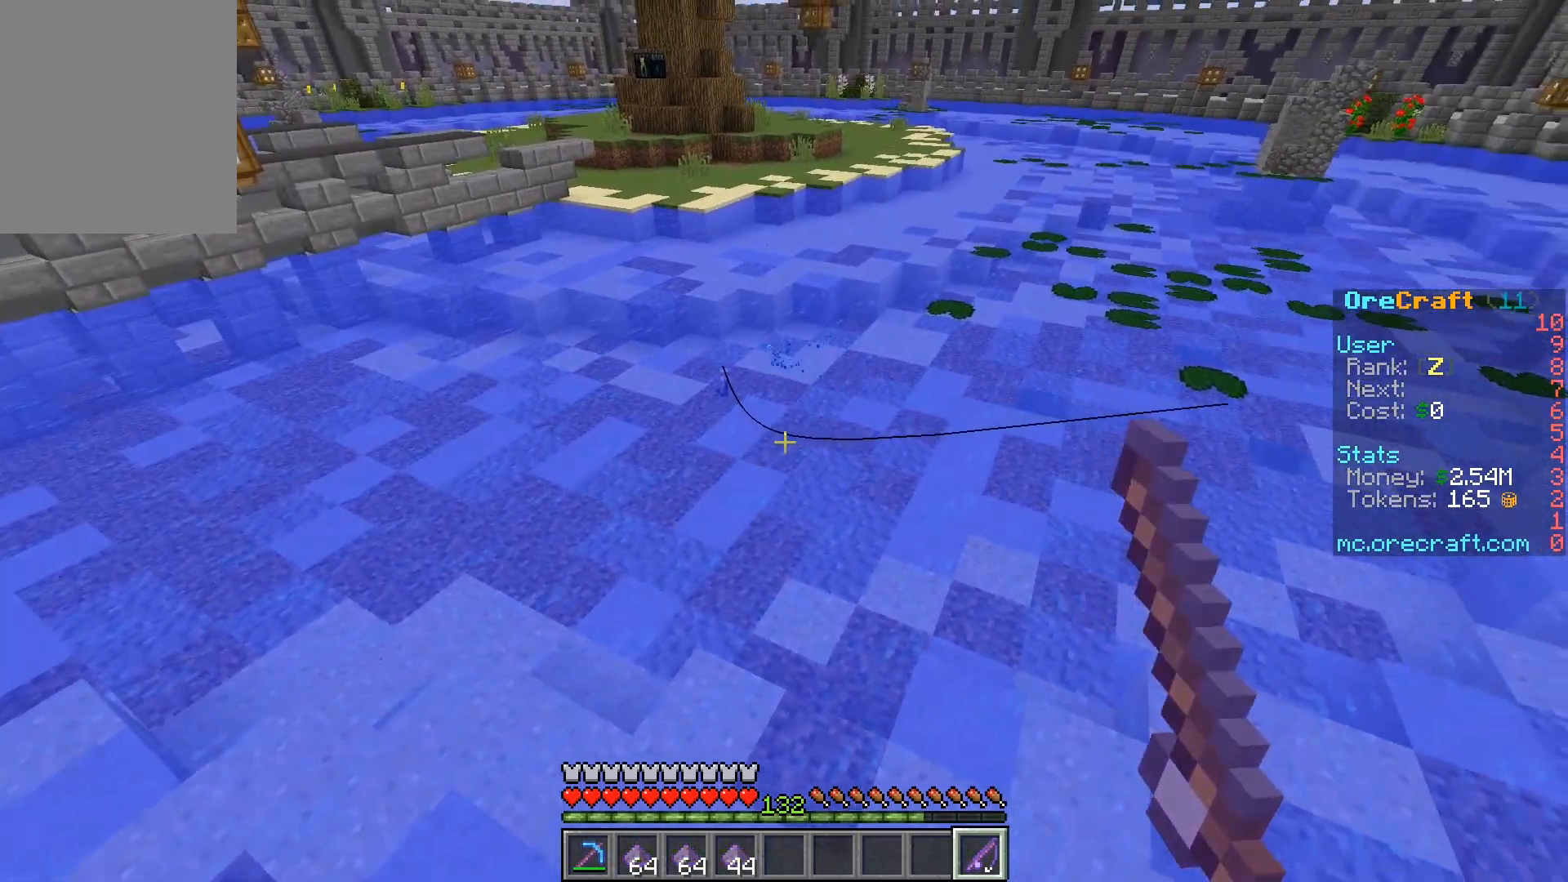
{"keys": ["d"], "mouse": [], "events": [[117, "a", "up"], [217, "w", "down"], [383, "d", "down"], [483, "w", "up"]]}
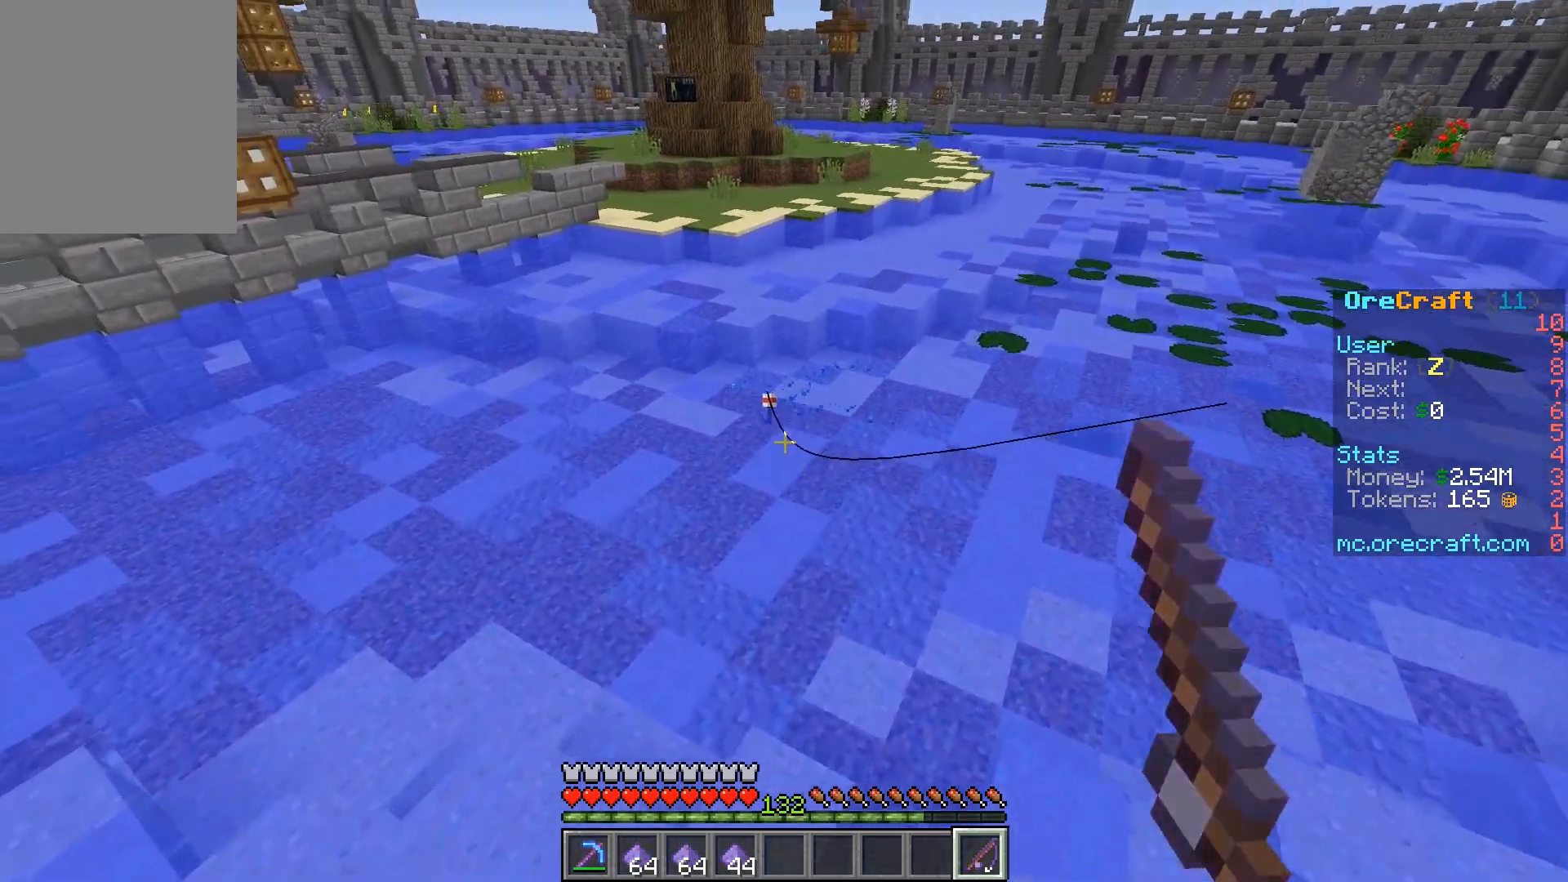
{"keys": [], "mouse": [], "events": [[83, "d", "up"]]}
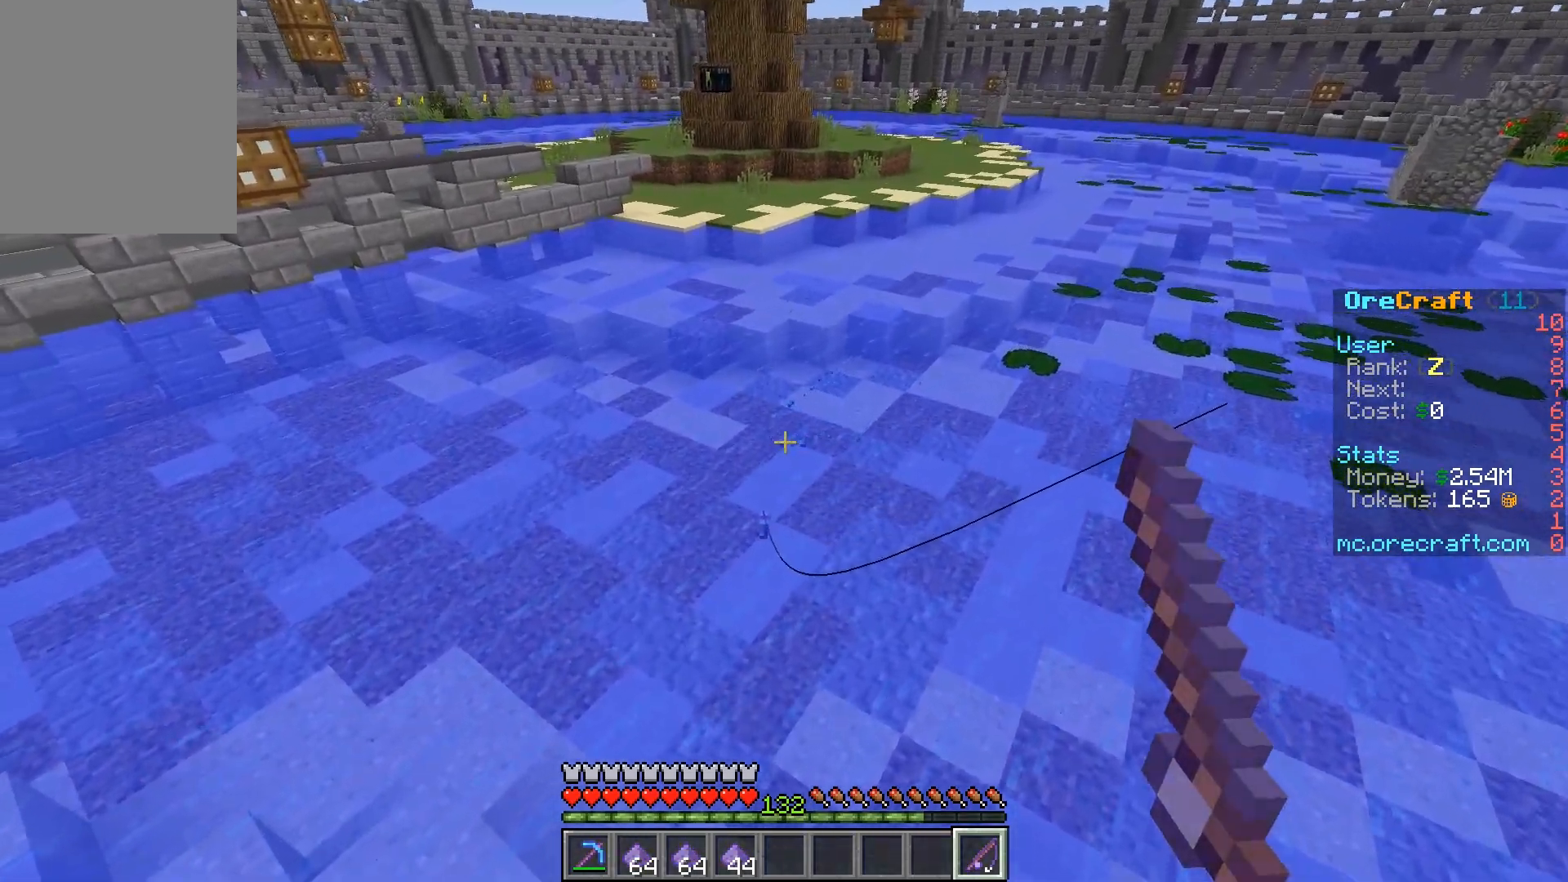
{"keys": [], "mouse": [], "events": [[150, "mouse_right", "down"], [317, "mouse_right", "up"]]}
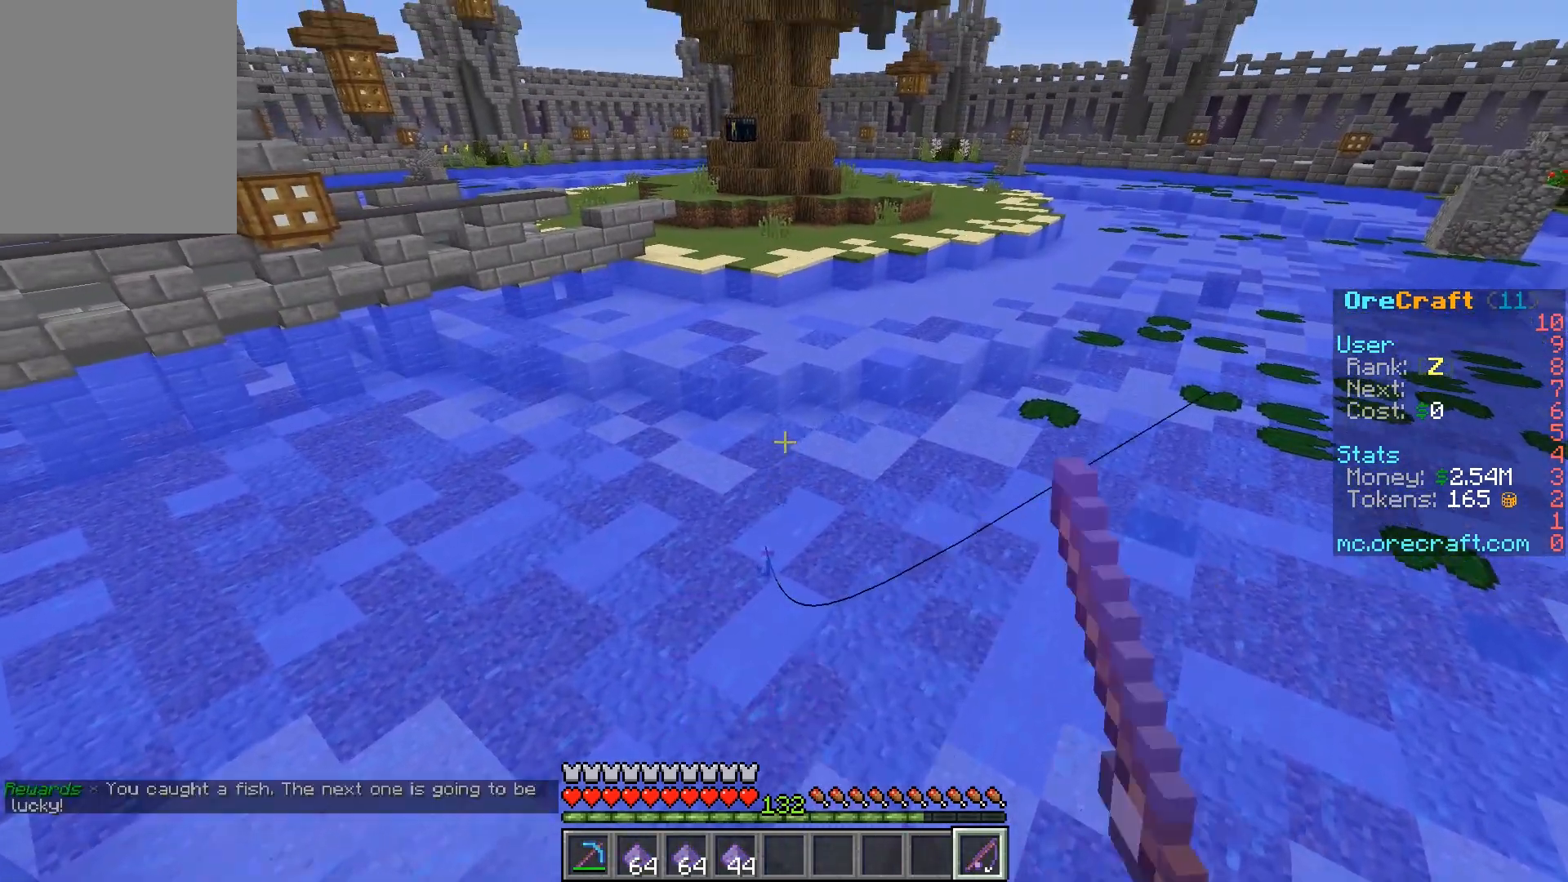
{"keys": [], "mouse": [], "events": []}
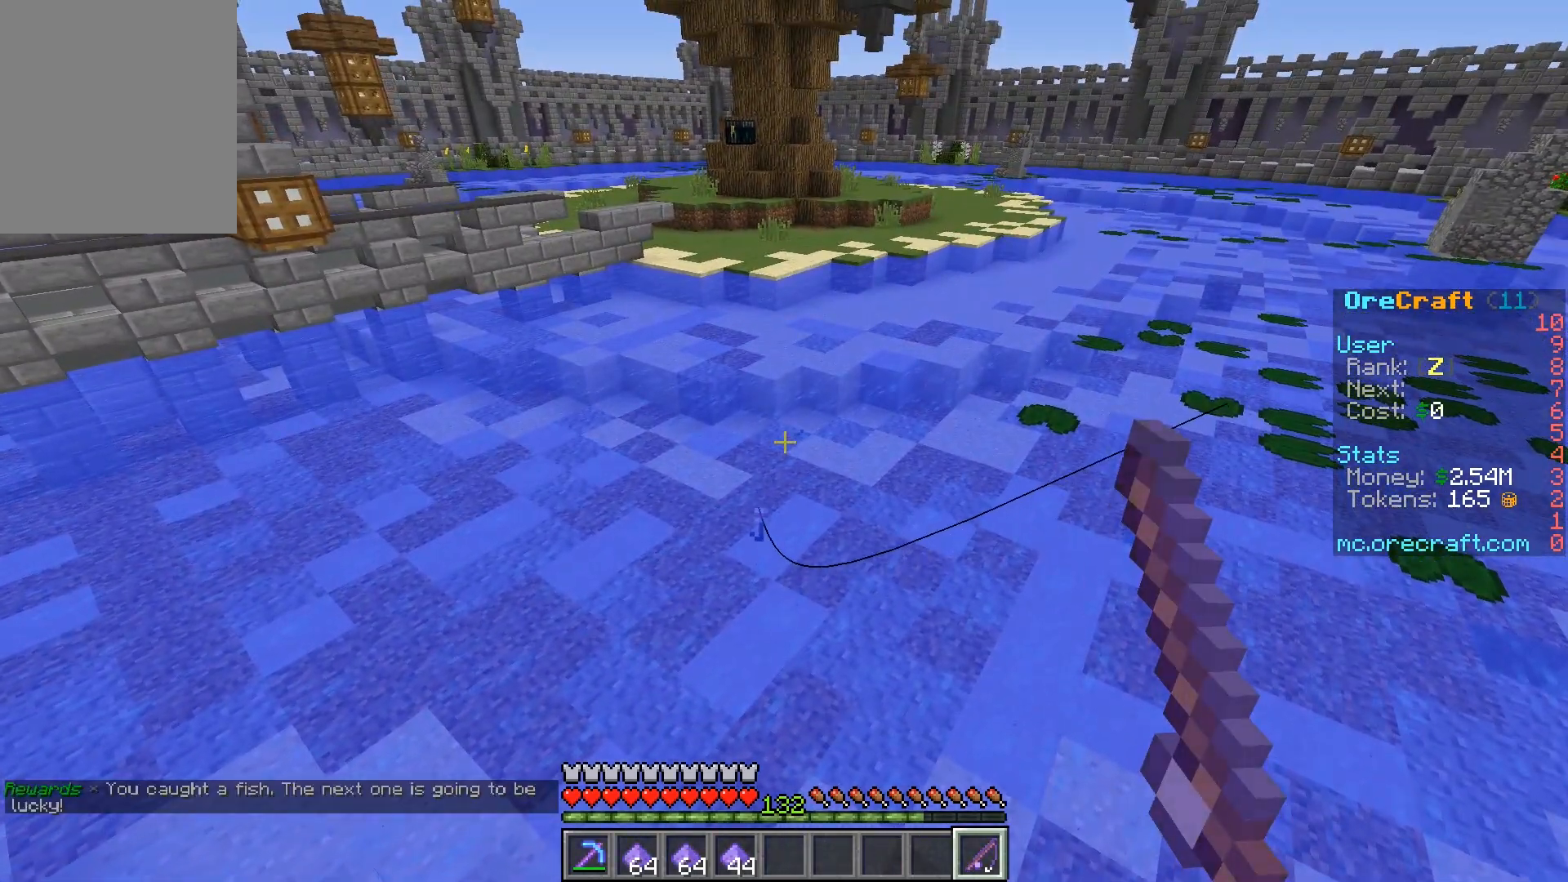
{"keys": [], "mouse": [], "events": []}